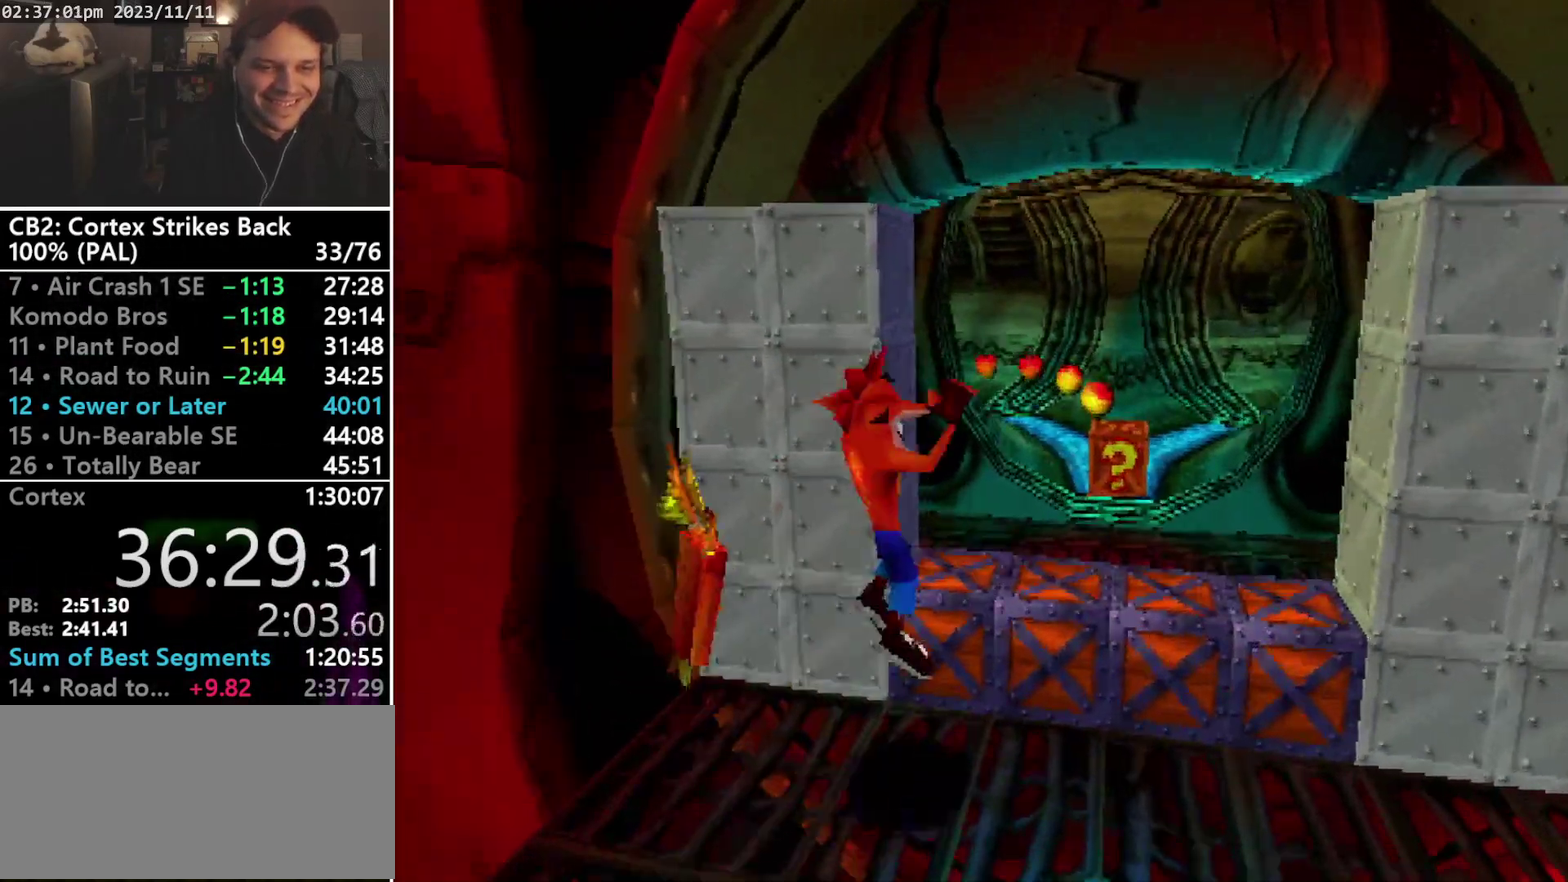
Gameplay with a controller (PlayStation layout); each line is a JSON object with the inputs held at the frame after it. "events" lists button and stick changes between this image and that frame as [ms after this image, input, new state], when the widget could be followed in between. Not read: CIRCLE L3 R3 left_stick right_stick.
{"buttons": ["DPAD_RIGHT"], "events": [[233, "DPAD_UP", "up"], [267, "CROSS", "up"], [333, "R1", "down"], [400, "R1", "up"]]}
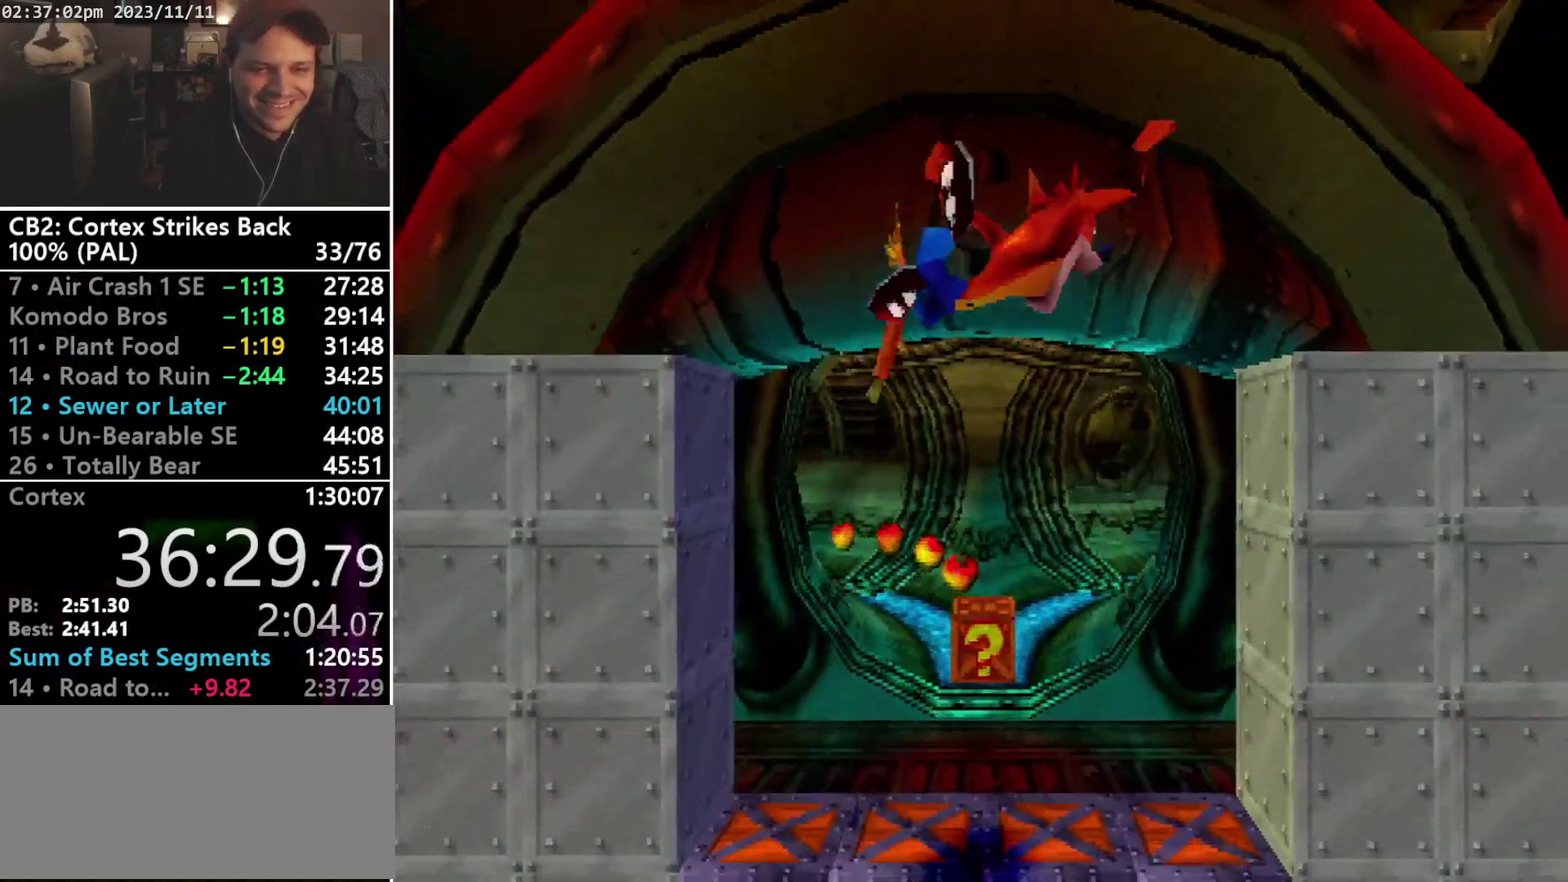
{"buttons": [], "events": [[133, "DPAD_RIGHT", "up"], [233, "TRIANGLE", "down"], [300, "TRIANGLE", "up"]]}
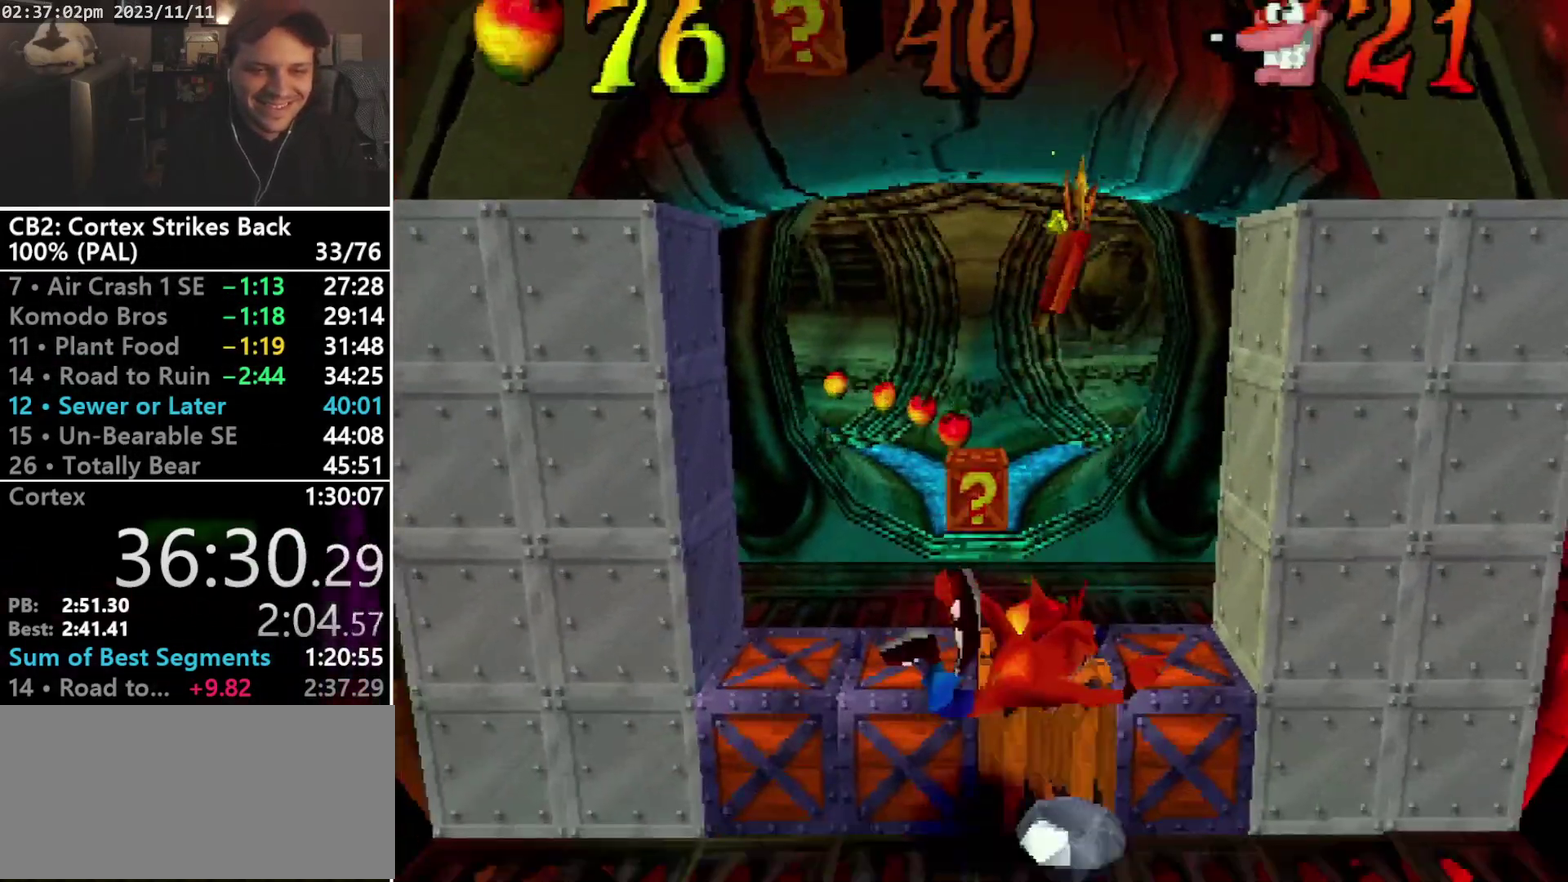
{"buttons": ["DPAD_UP"], "events": [[367, "DPAD_UP", "down"]]}
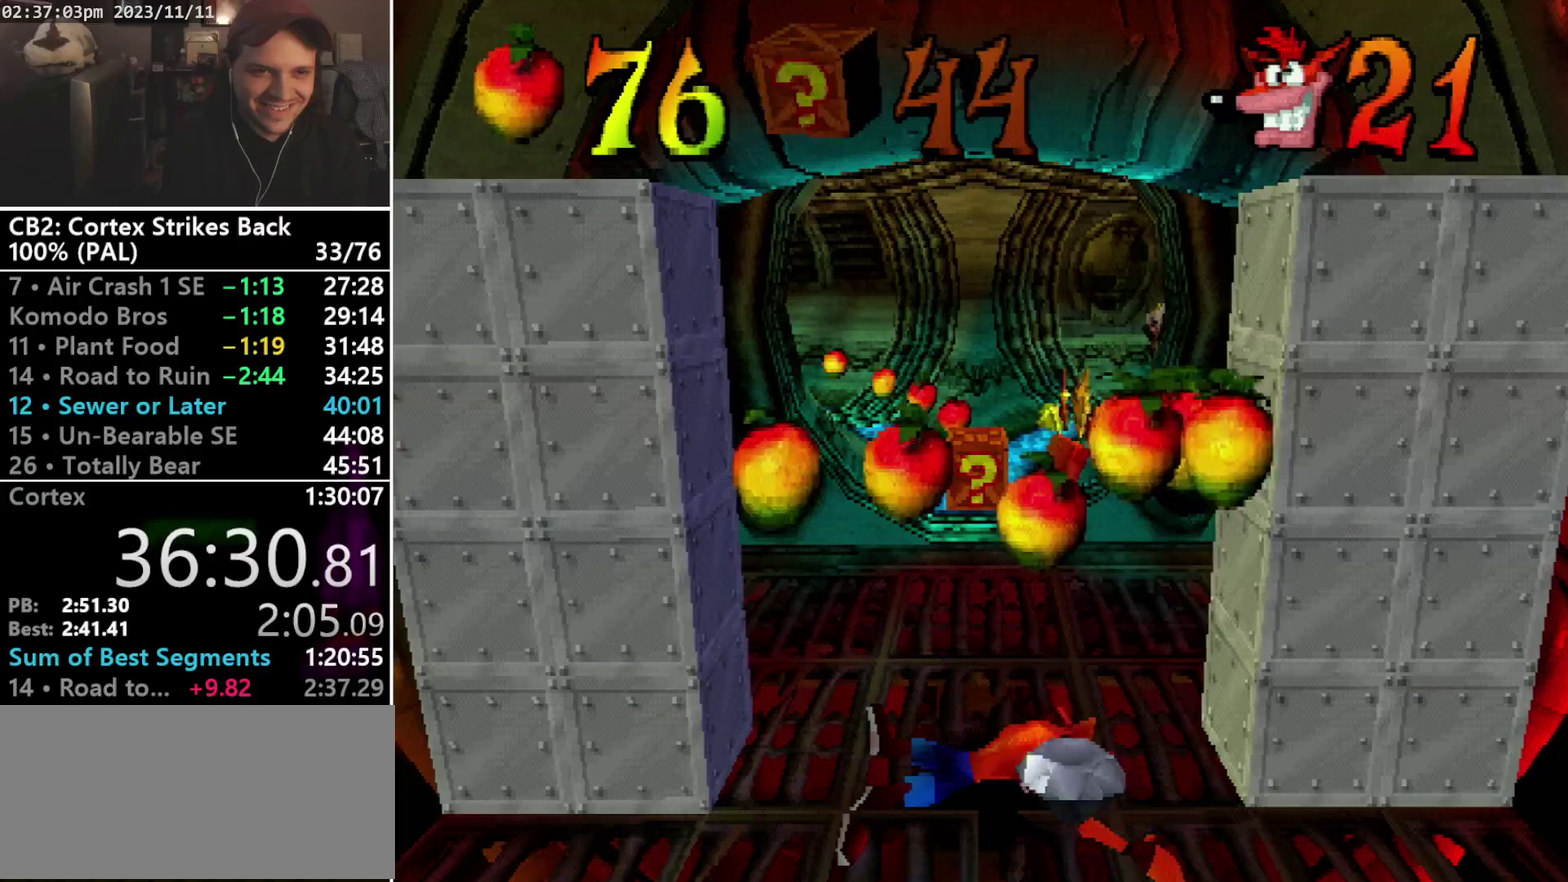
{"buttons": ["DPAD_UP"], "events": []}
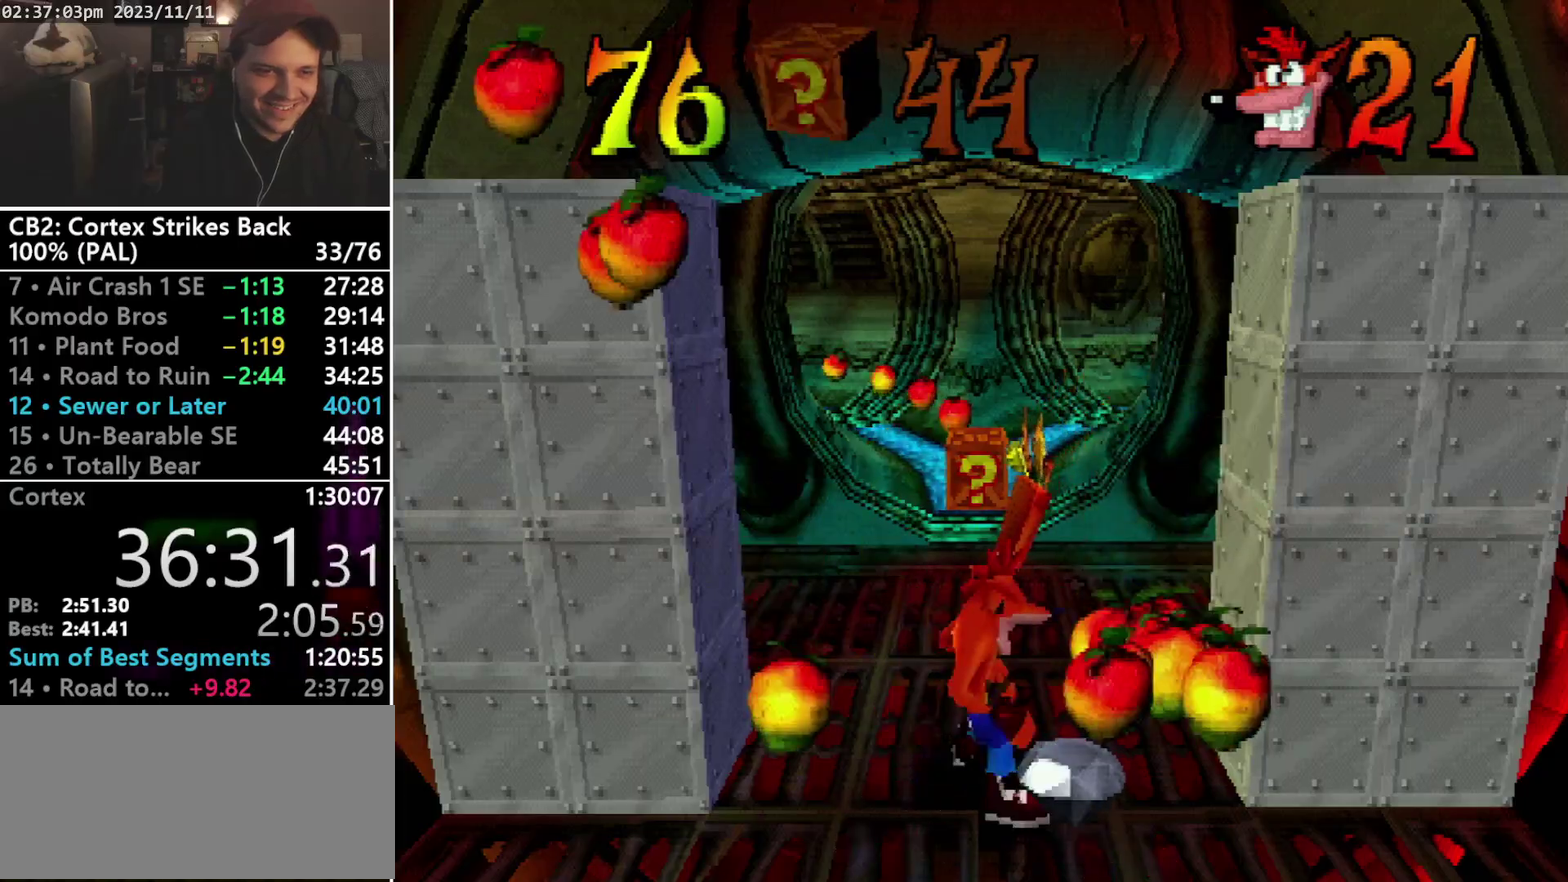
{"buttons": ["R1"], "events": [[333, "R1", "down"], [467, "DPAD_UP", "up"]]}
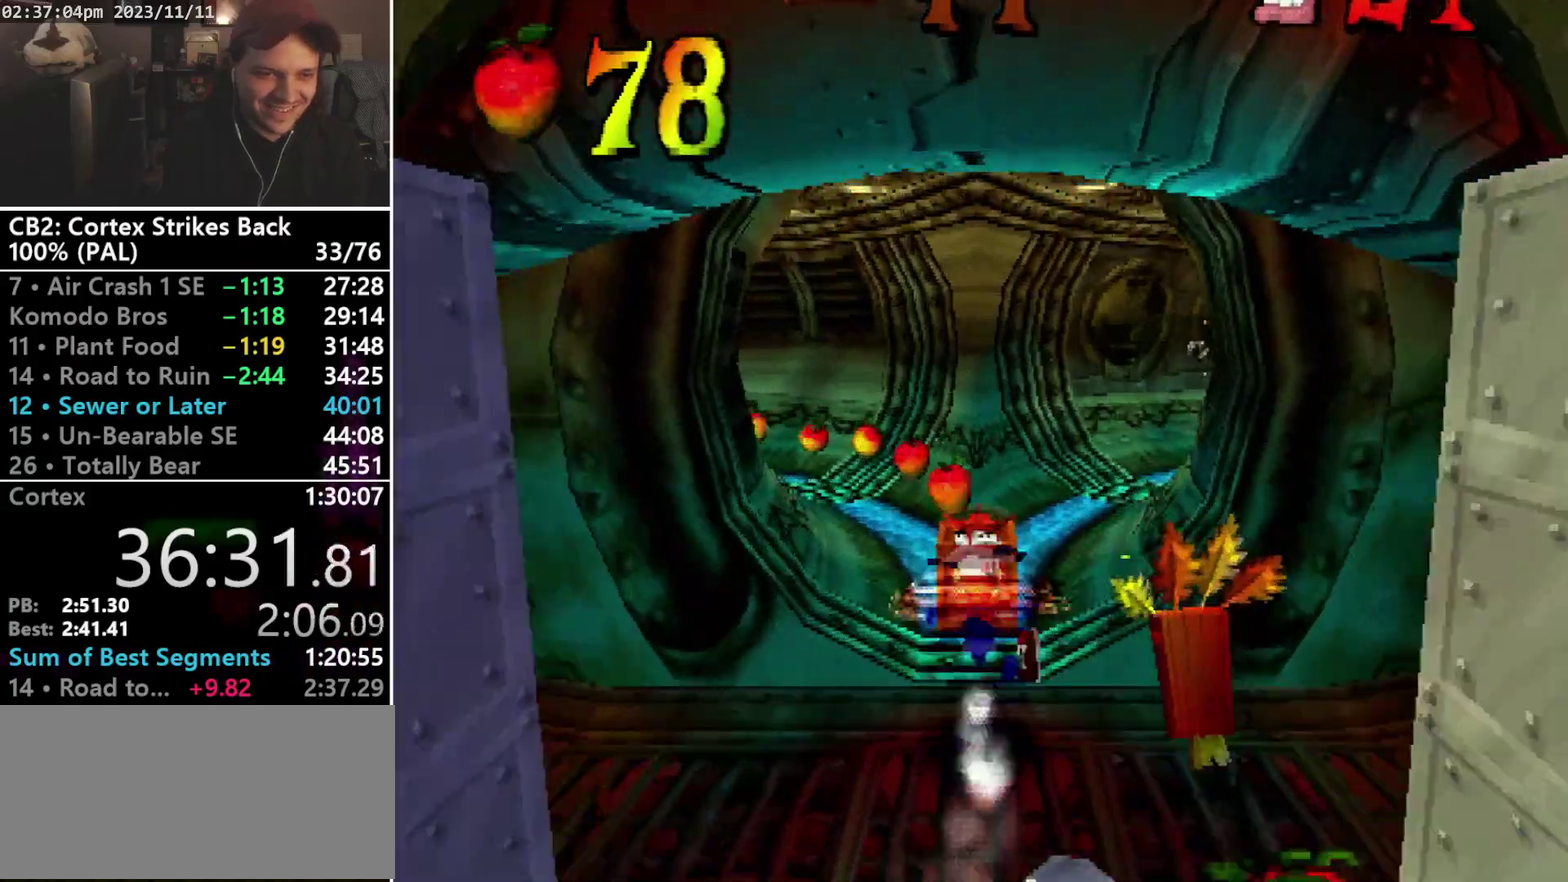
{"buttons": ["R1", "DPAD_UP", "DPAD_RIGHT"], "events": [[33, "SQUARE", "down"], [333, "DPAD_UP", "down"], [333, "R1", "up"], [367, "SQUARE", "up"], [433, "R1", "down"], [500, "DPAD_RIGHT", "down"]]}
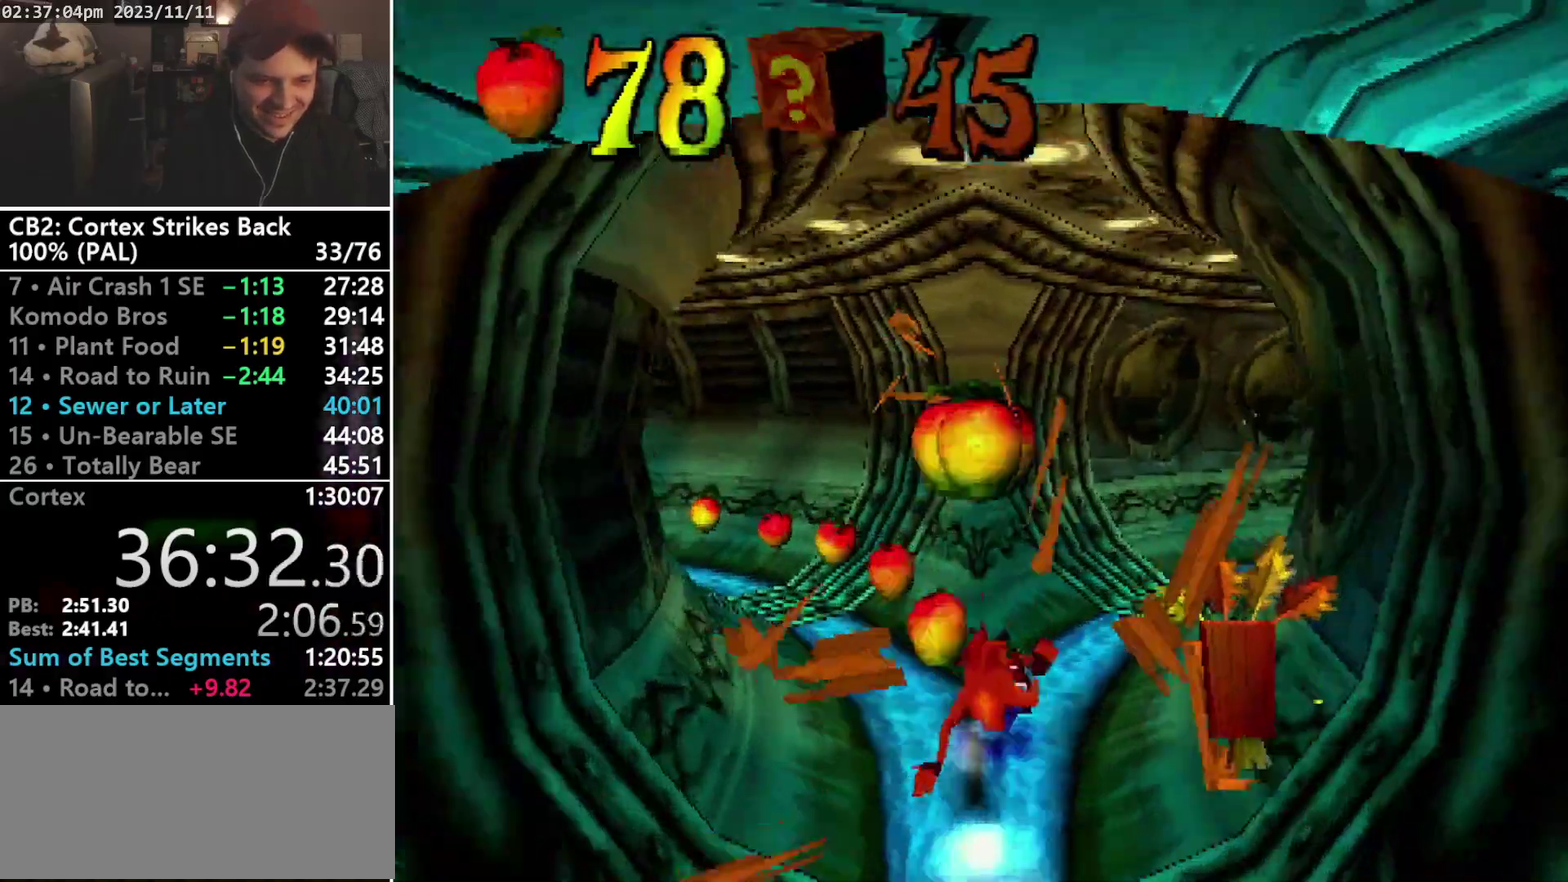
{"buttons": ["DPAD_UP"], "events": [[67, "DPAD_UP", "up"], [167, "DPAD_RIGHT", "up"], [200, "SQUARE", "down"], [467, "DPAD_UP", "down"], [467, "R1", "up"], [500, "SQUARE", "up"]]}
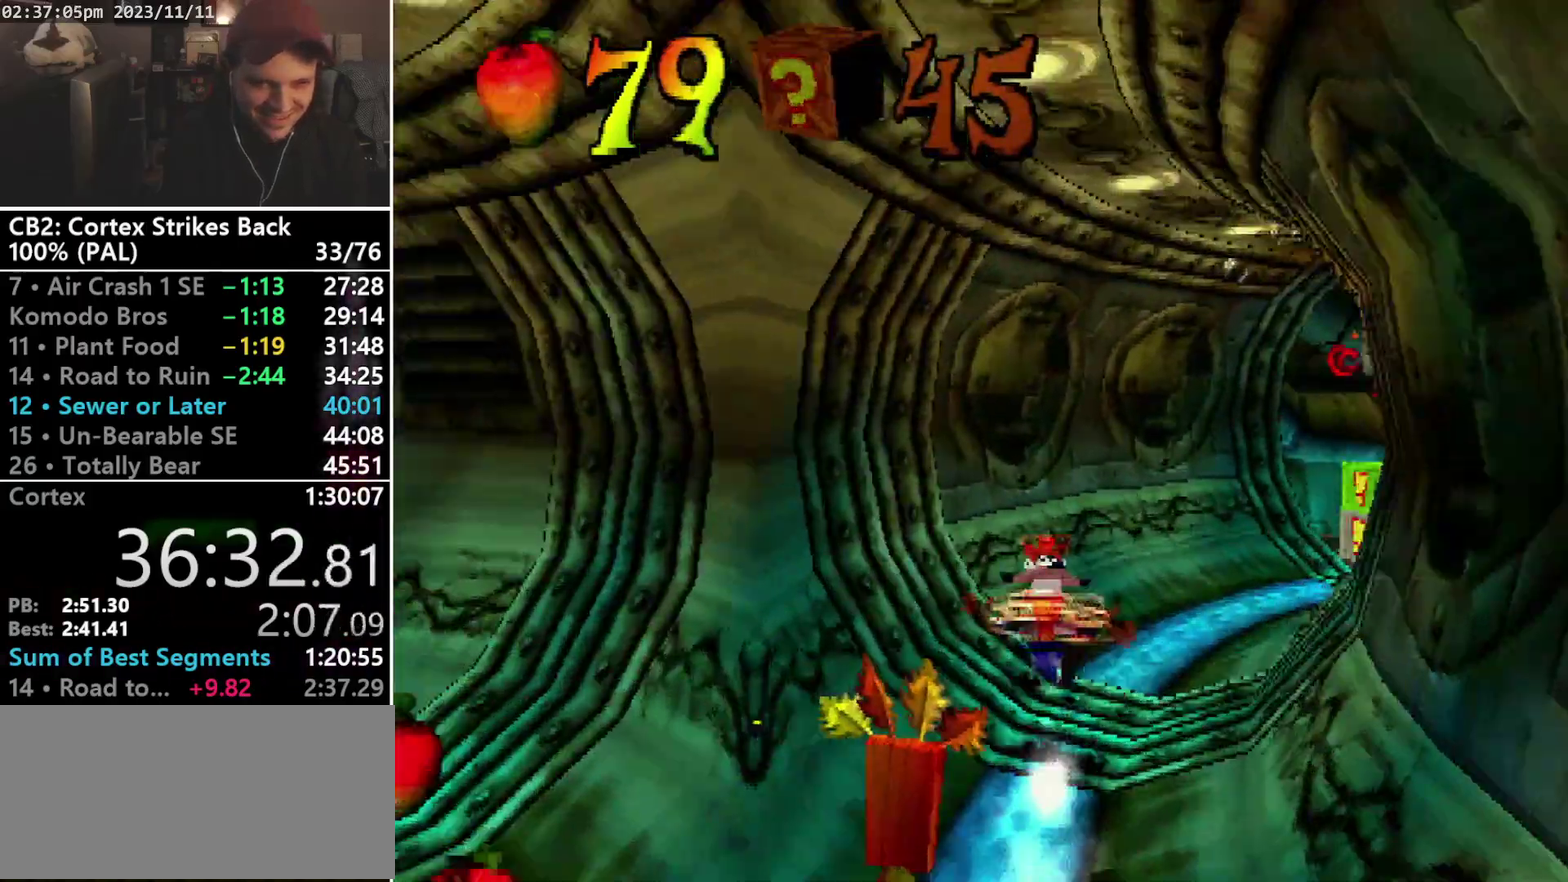
{"buttons": ["SQUARE", "R1", "DPAD_RIGHT"], "events": [[67, "R1", "down"], [100, "DPAD_RIGHT", "down"], [233, "DPAD_RIGHT", "up"], [233, "DPAD_UP", "up"], [300, "SQUARE", "down"], [467, "DPAD_RIGHT", "down"]]}
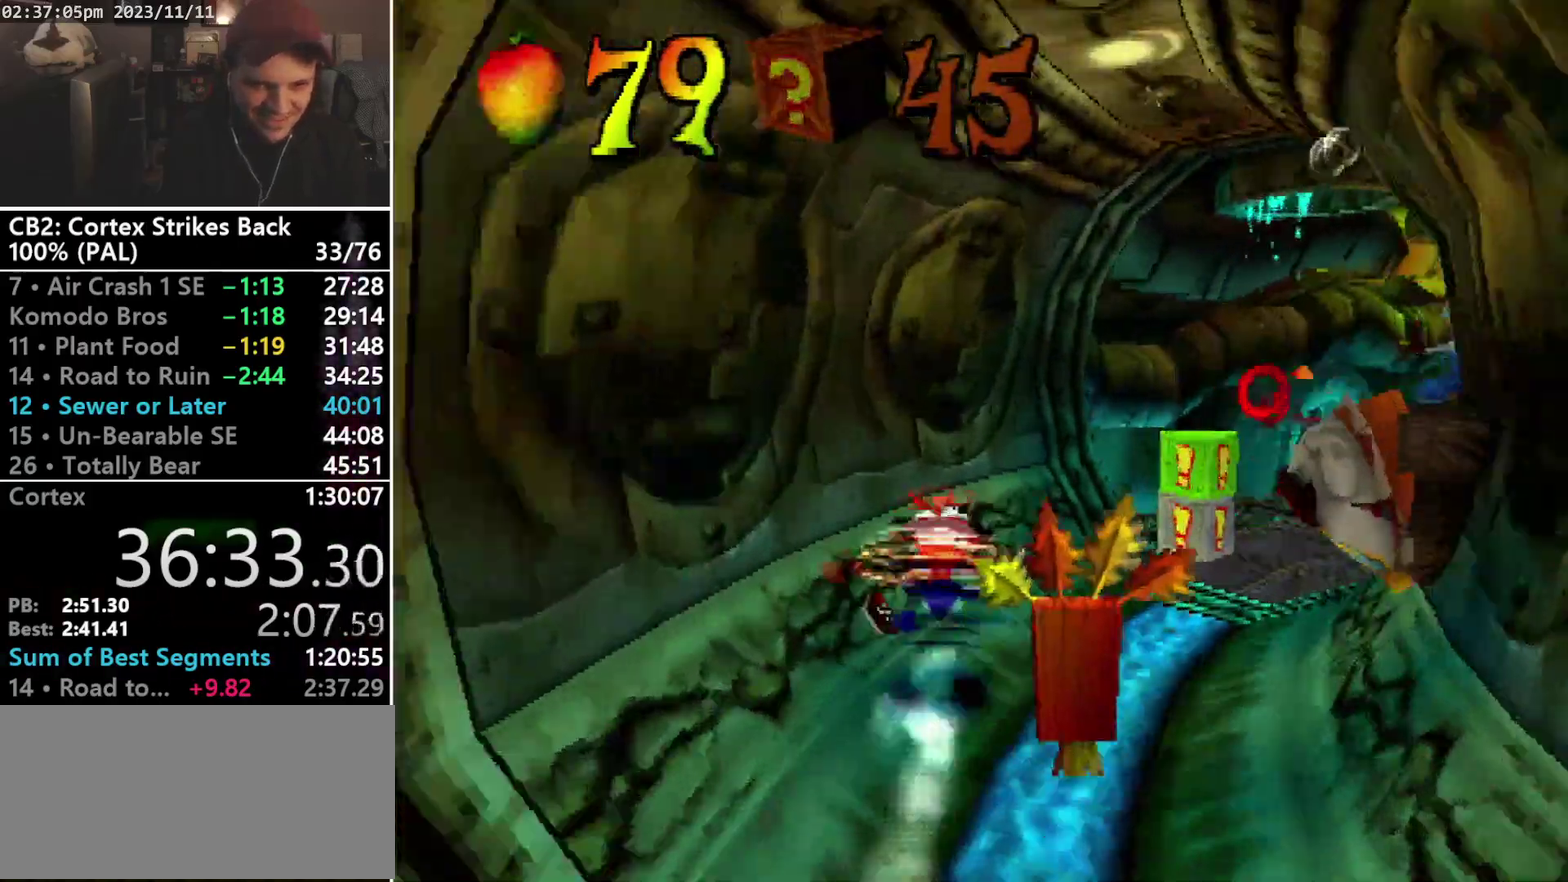
{"buttons": ["DPAD_UP", "DPAD_RIGHT"], "events": [[100, "DPAD_UP", "down"], [133, "SQUARE", "up"], [167, "R1", "up"], [200, "DPAD_RIGHT", "up"], [400, "DPAD_RIGHT", "down"]]}
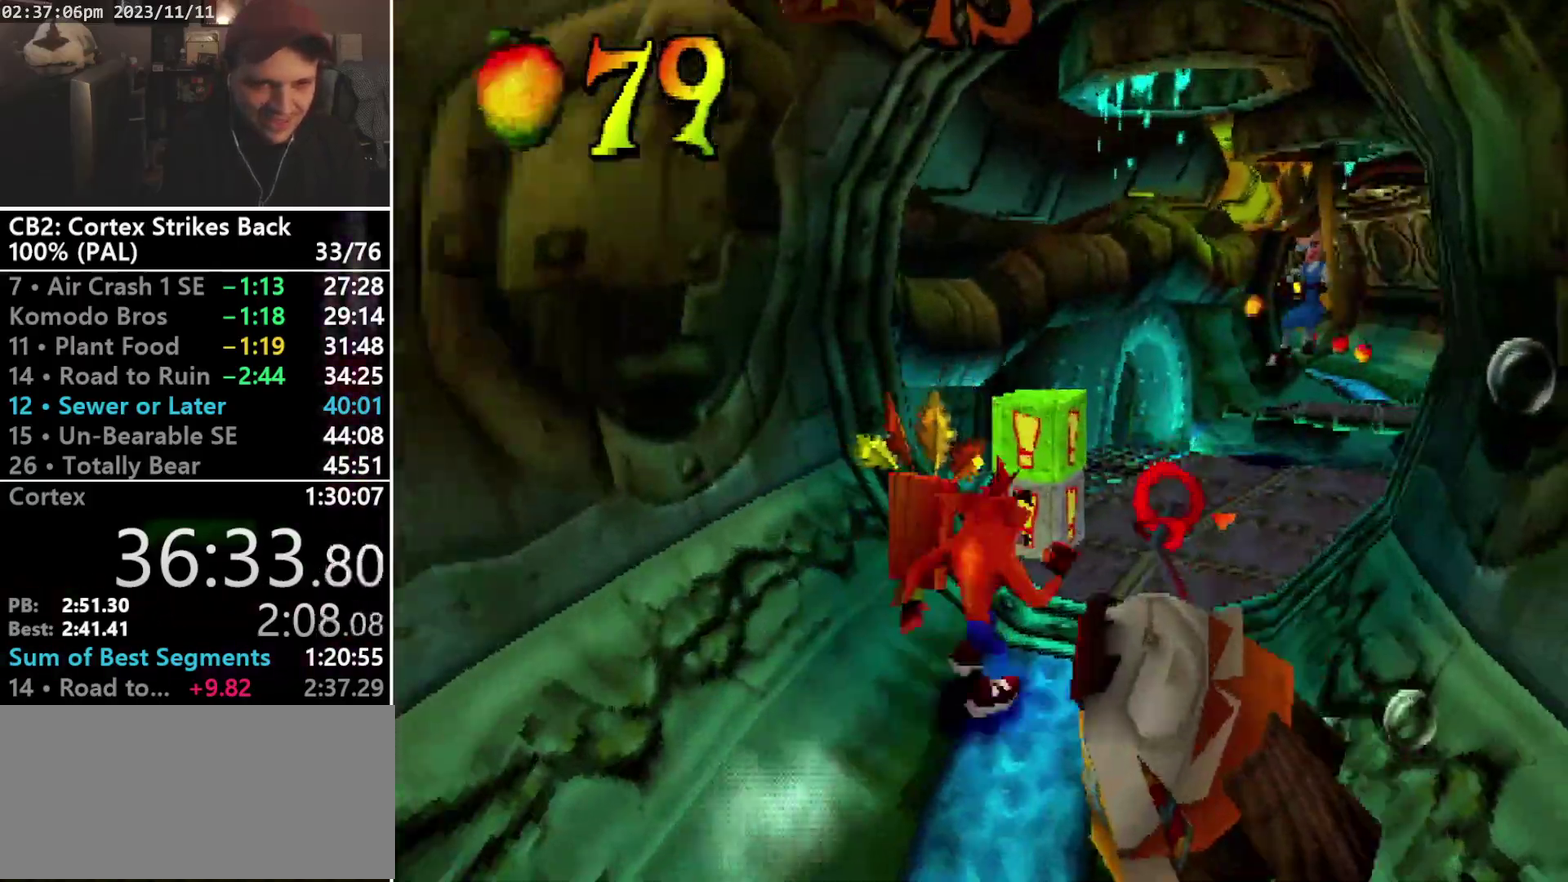
{"buttons": ["DPAD_UP"], "events": [[100, "DPAD_RIGHT", "up"]]}
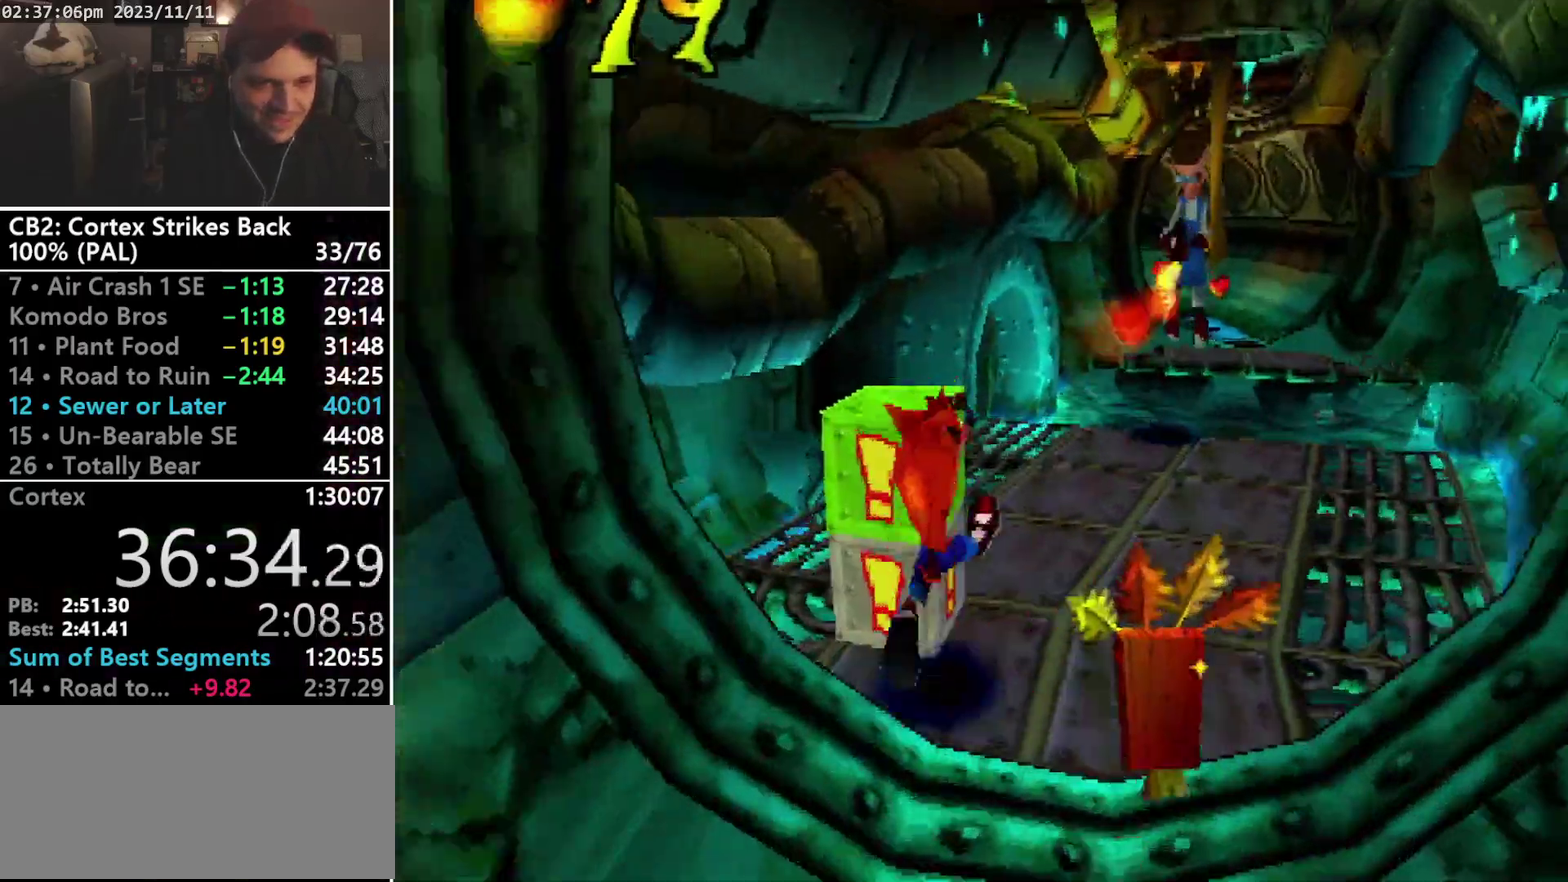
{"buttons": [], "events": [[100, "DPAD_UP", "up"], [167, "SQUARE", "down"], [233, "CROSS", "down"], [367, "CROSS", "up"], [367, "SQUARE", "up"]]}
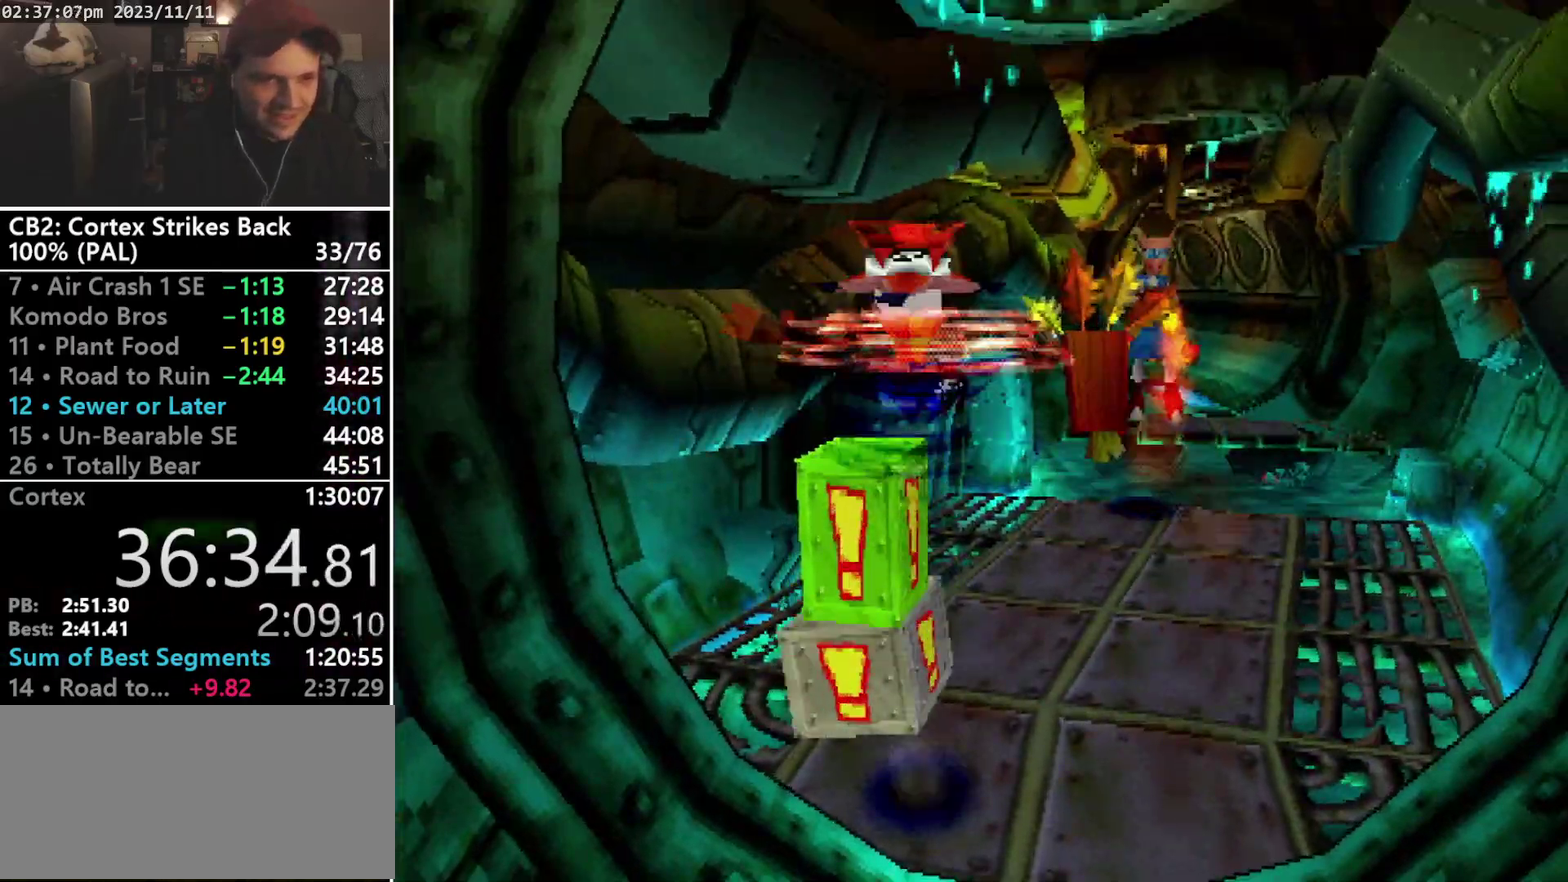
{"buttons": ["DPAD_DOWN"], "events": [[367, "DPAD_DOWN", "down"]]}
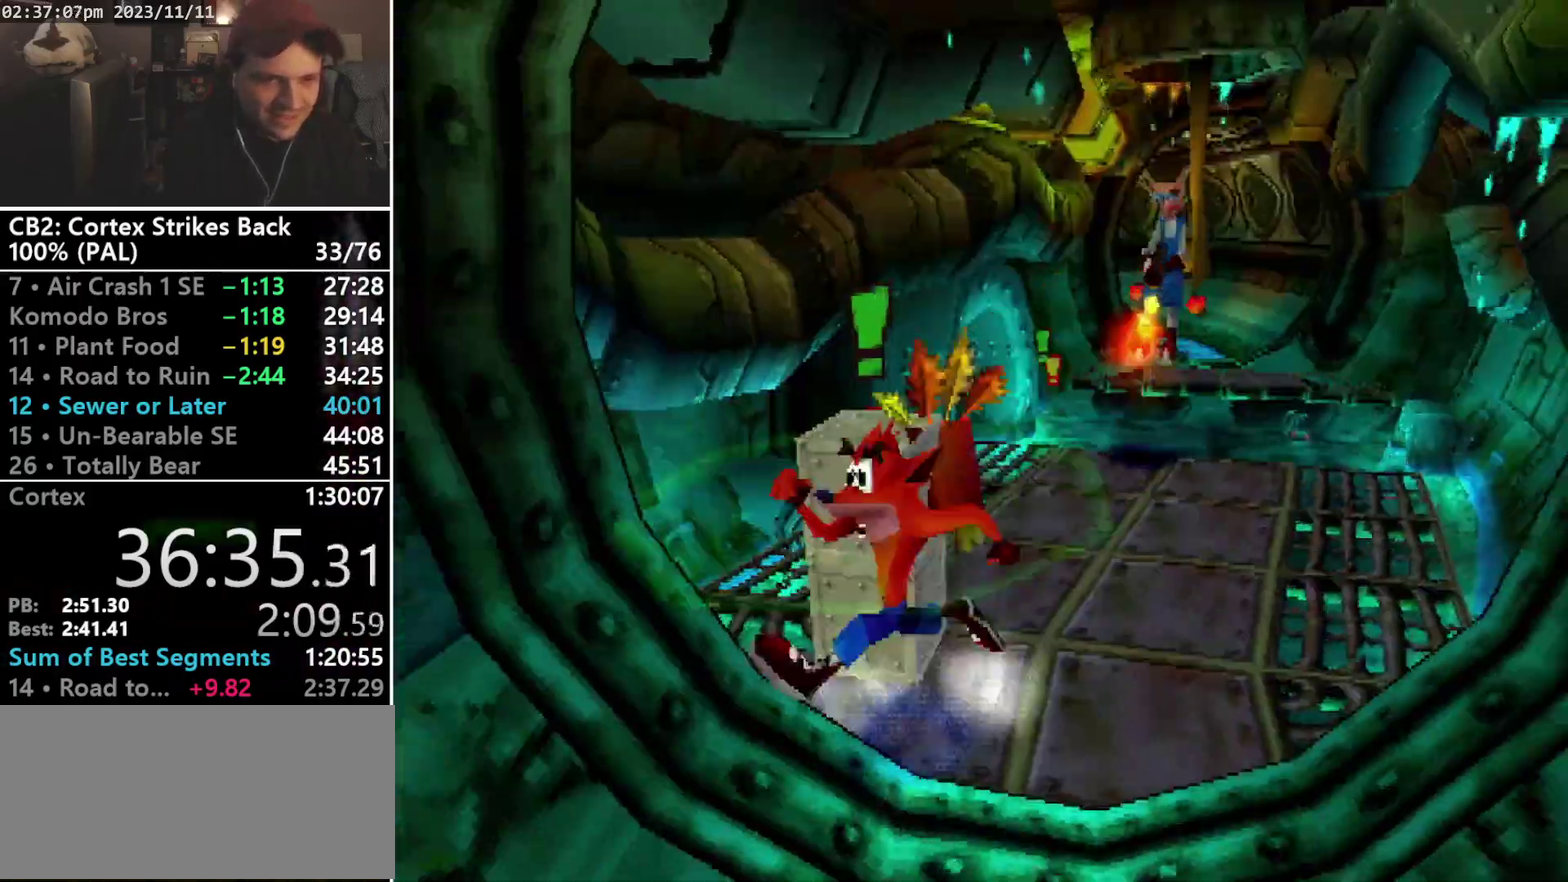
{"buttons": ["SQUARE", "R1"], "events": [[100, "R1", "down"], [200, "DPAD_DOWN", "up"], [300, "SQUARE", "down"]]}
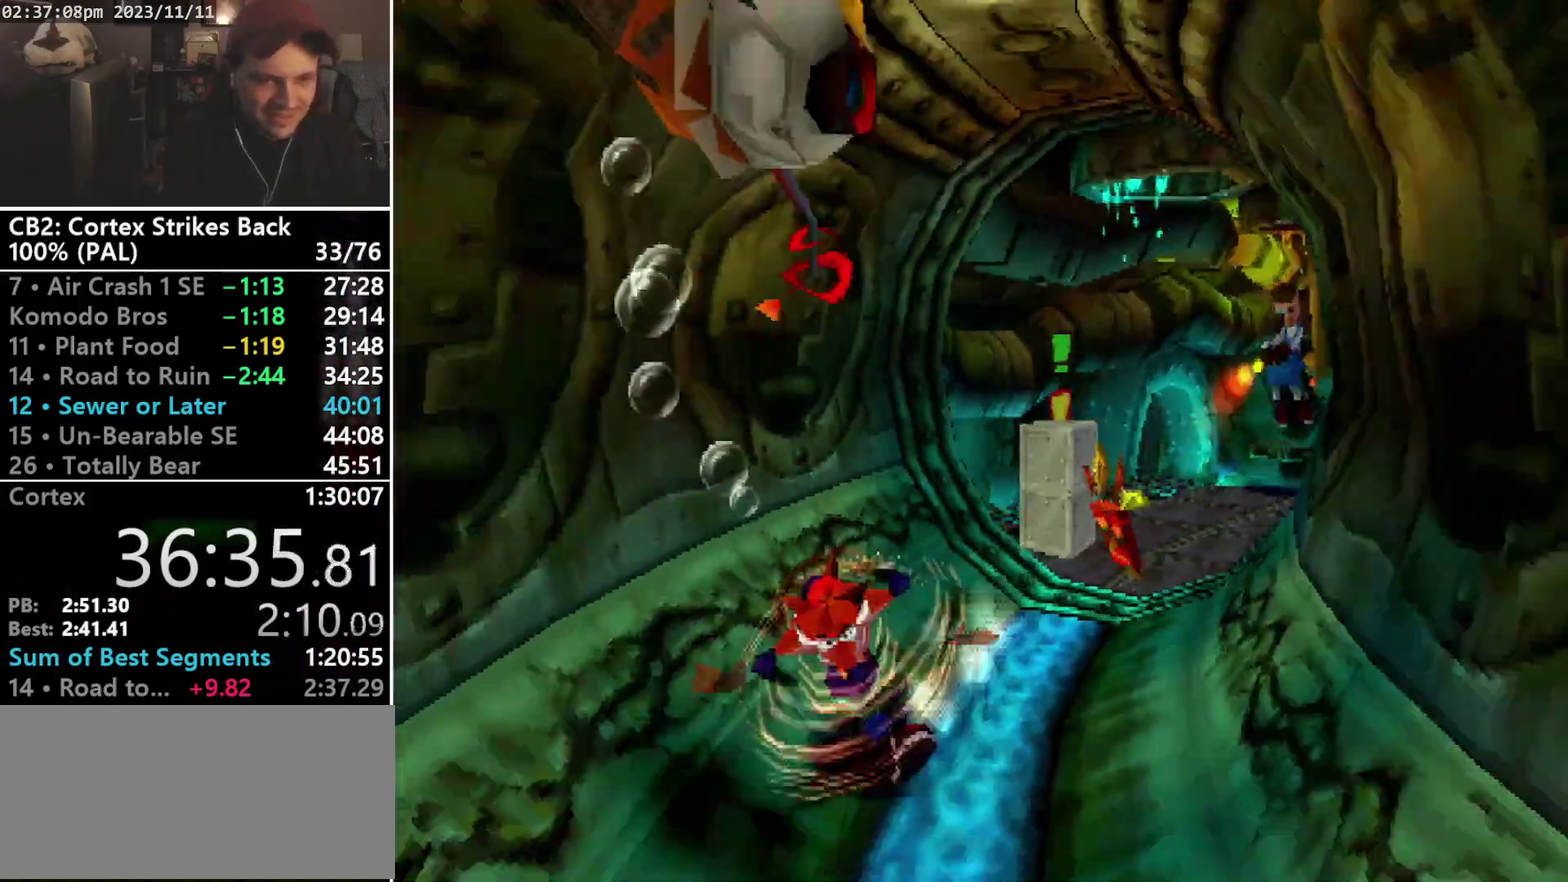
{"buttons": ["SQUARE", "R1"], "events": [[133, "R1", "up"], [133, "SQUARE", "up"], [167, "DPAD_DOWN", "down"], [233, "R1", "down"], [333, "DPAD_DOWN", "up"], [433, "SQUARE", "down"]]}
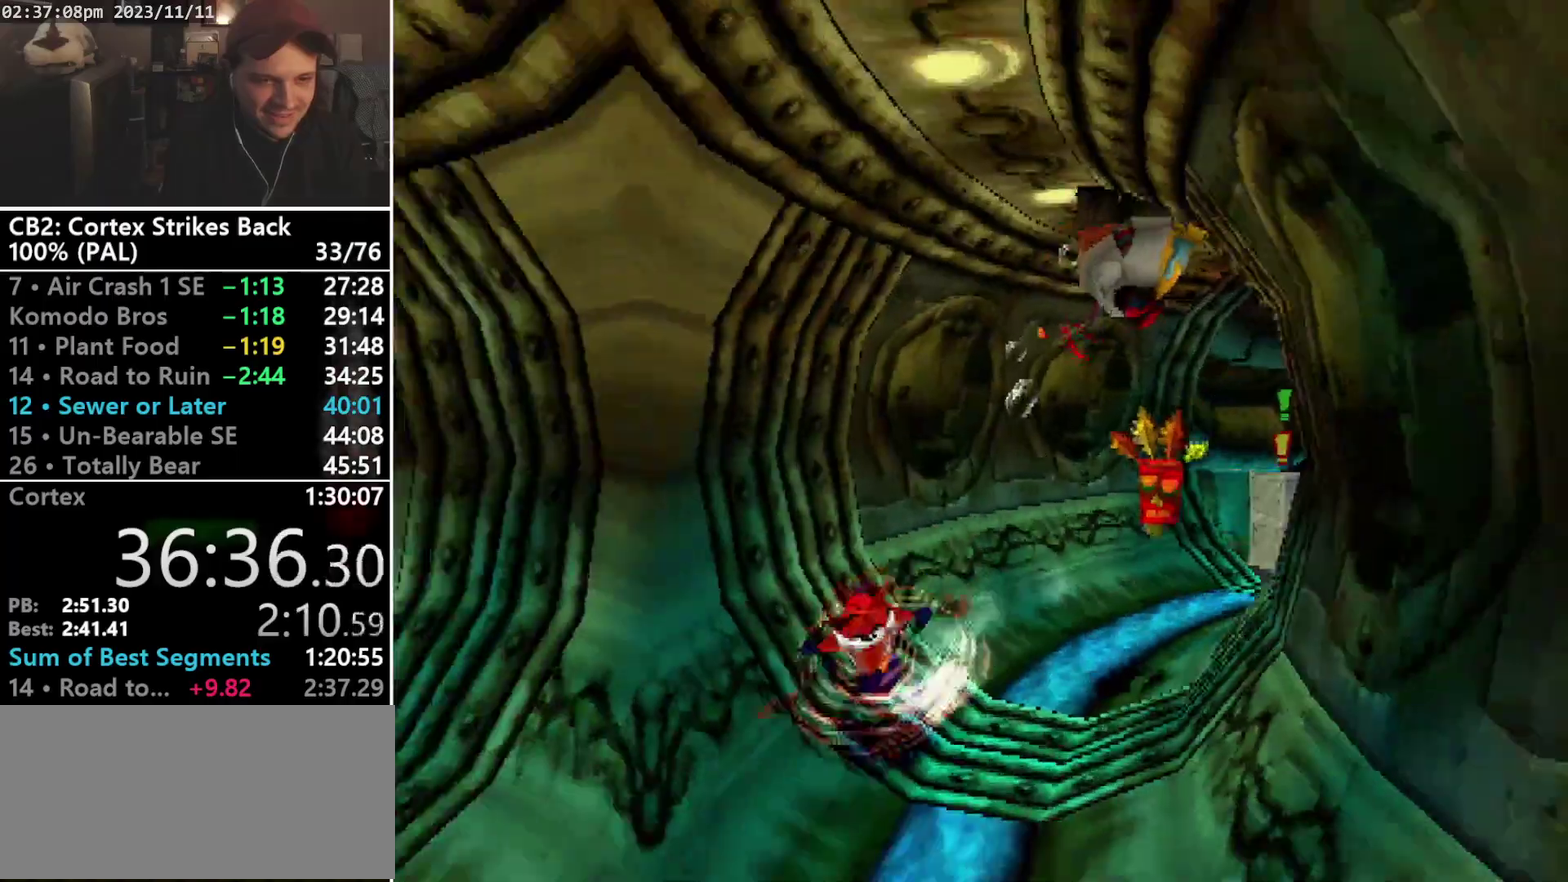
{"buttons": ["DPAD_DOWN", "DPAD_LEFT"], "events": [[67, "DPAD_DOWN", "down"], [233, "CROSS", "down"], [300, "DPAD_LEFT", "down"], [300, "R1", "up"], [333, "CROSS", "up"], [333, "SQUARE", "up"]]}
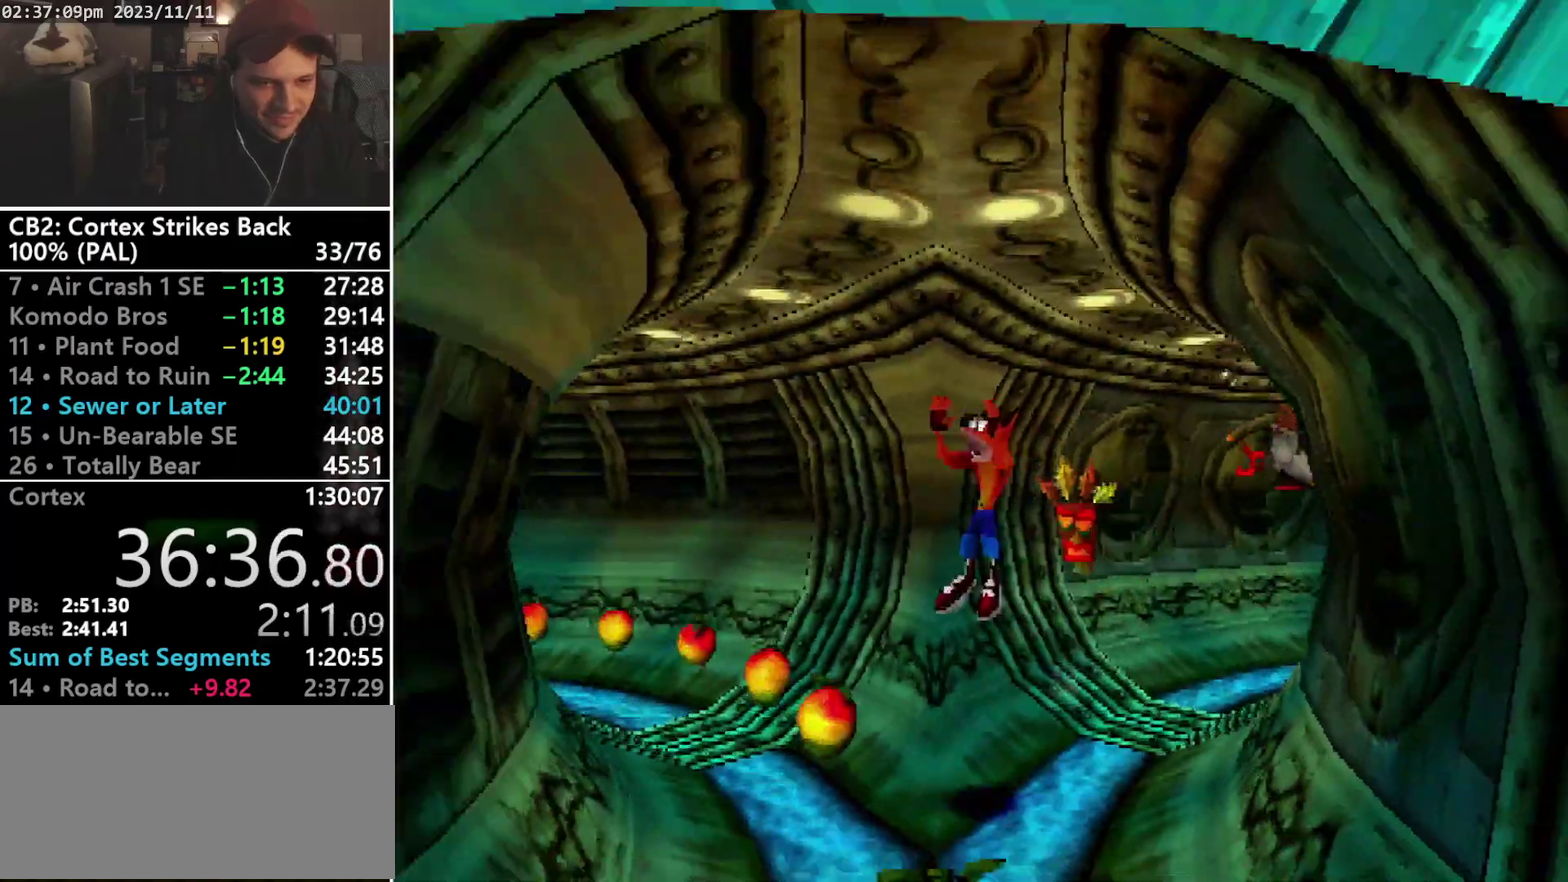
{"buttons": ["R1"], "events": [[67, "DPAD_DOWN", "up"], [233, "DPAD_UP", "down"], [367, "R1", "down"], [467, "DPAD_LEFT", "up"], [467, "DPAD_UP", "up"]]}
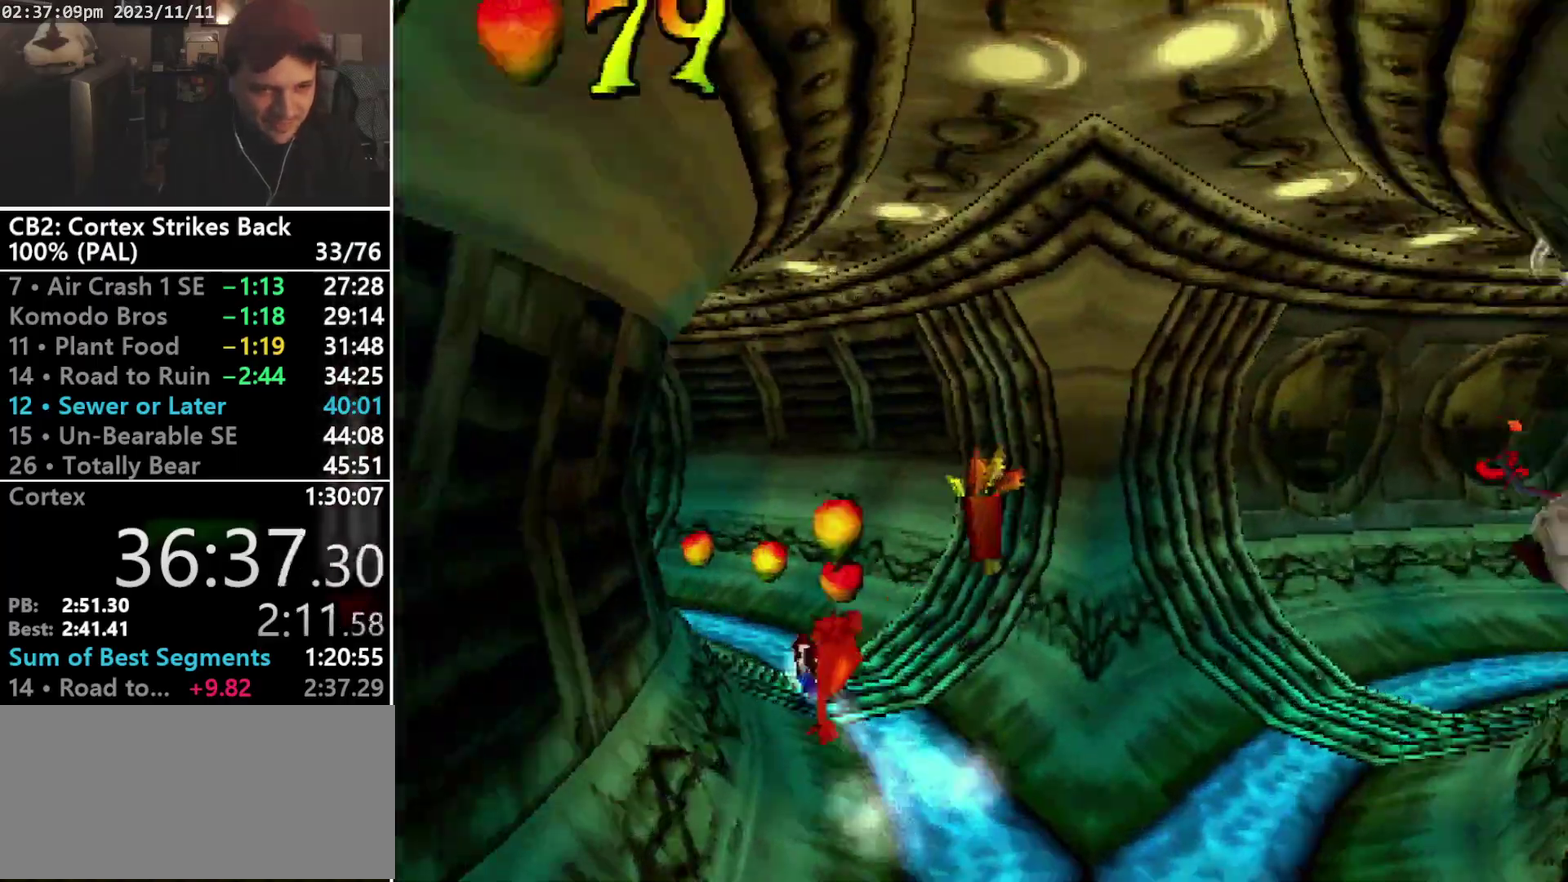
{"buttons": ["DPAD_UP"], "events": [[100, "SQUARE", "down"], [400, "DPAD_UP", "down"], [433, "SQUARE", "up"], [467, "R1", "up"]]}
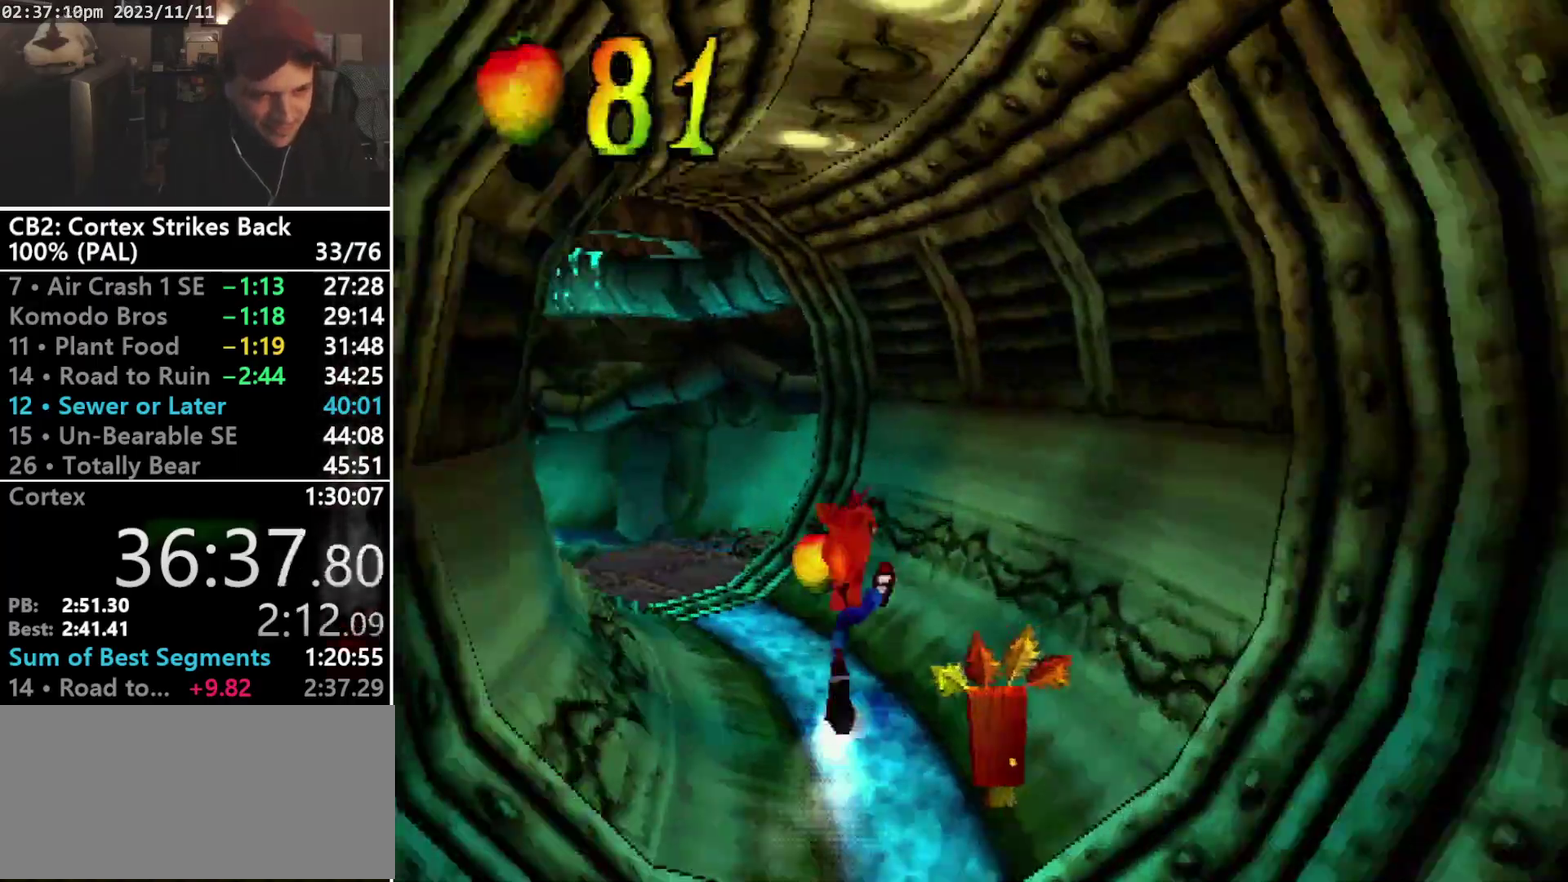
{"buttons": ["DPAD_UP", "DPAD_LEFT"], "events": [[367, "DPAD_LEFT", "down"]]}
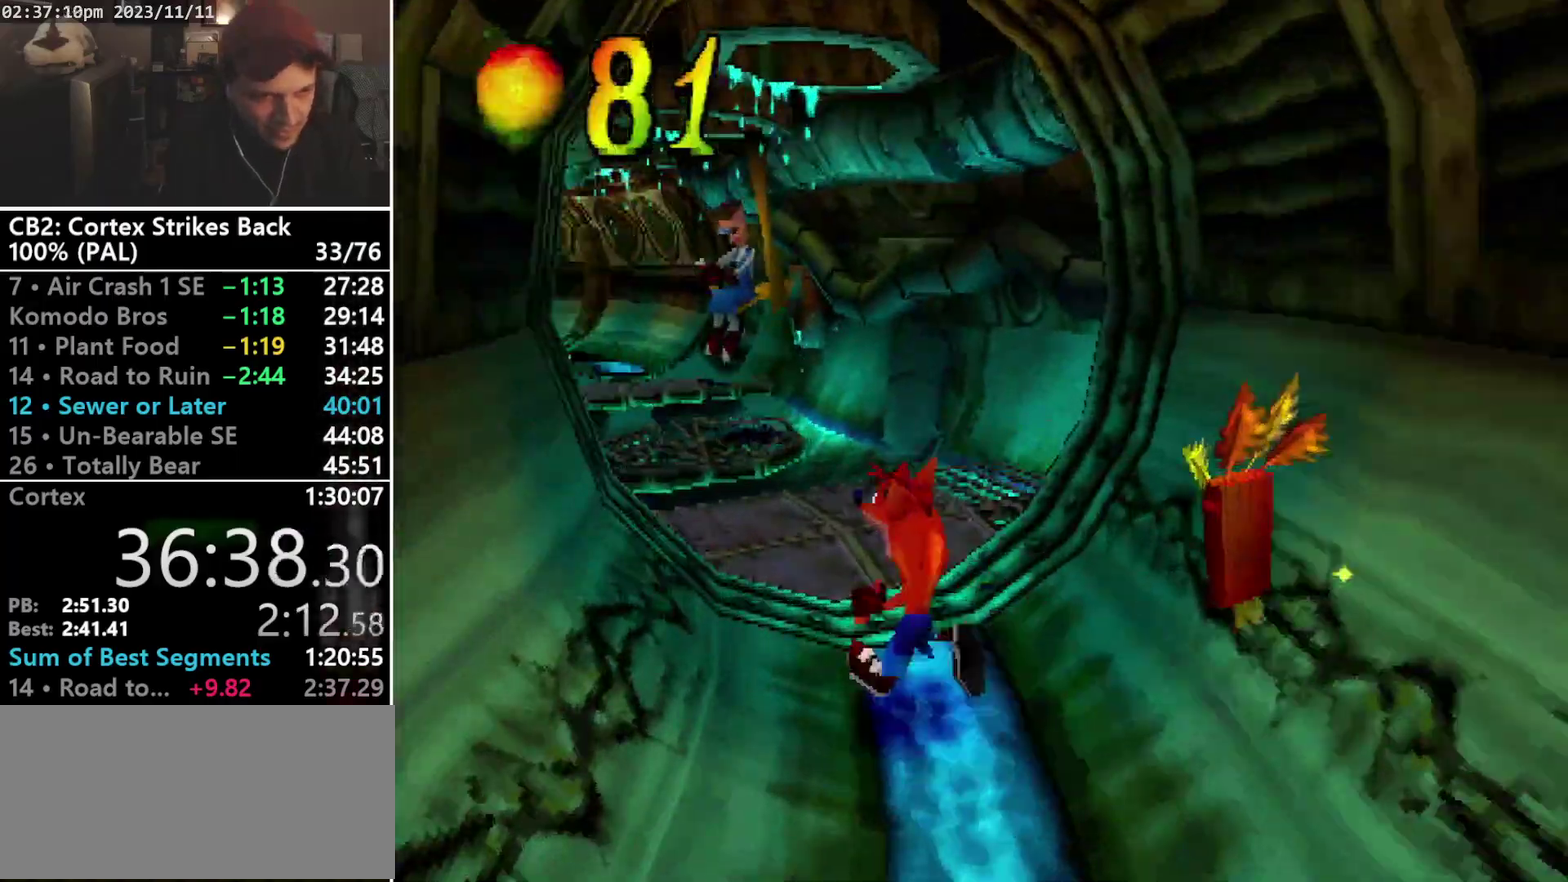
{"buttons": ["R1", "DPAD_UP", "DPAD_LEFT"], "events": [[100, "DPAD_LEFT", "up"], [333, "R1", "down"], [433, "DPAD_LEFT", "down"]]}
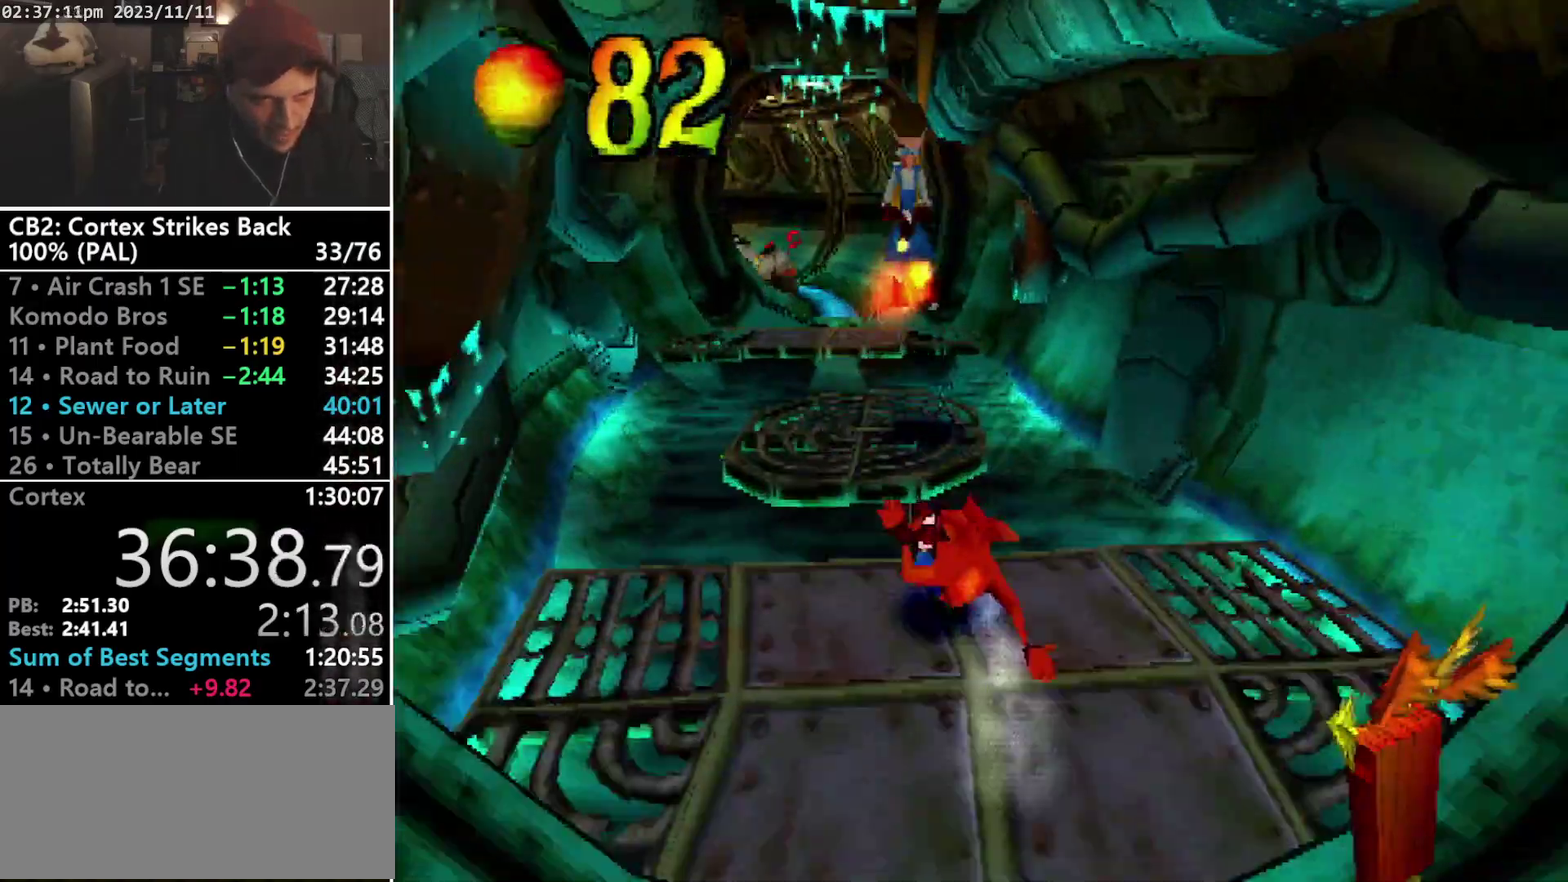
{"buttons": ["SQUARE", "DPAD_UP"], "events": [[67, "CROSS", "down"], [100, "DPAD_LEFT", "up"], [100, "DPAD_RIGHT", "down"], [167, "DPAD_RIGHT", "up"], [233, "CROSS", "up"], [233, "R1", "up"], [333, "SQUARE", "down"], [433, "SQUARE", "up"], [500, "SQUARE", "down"]]}
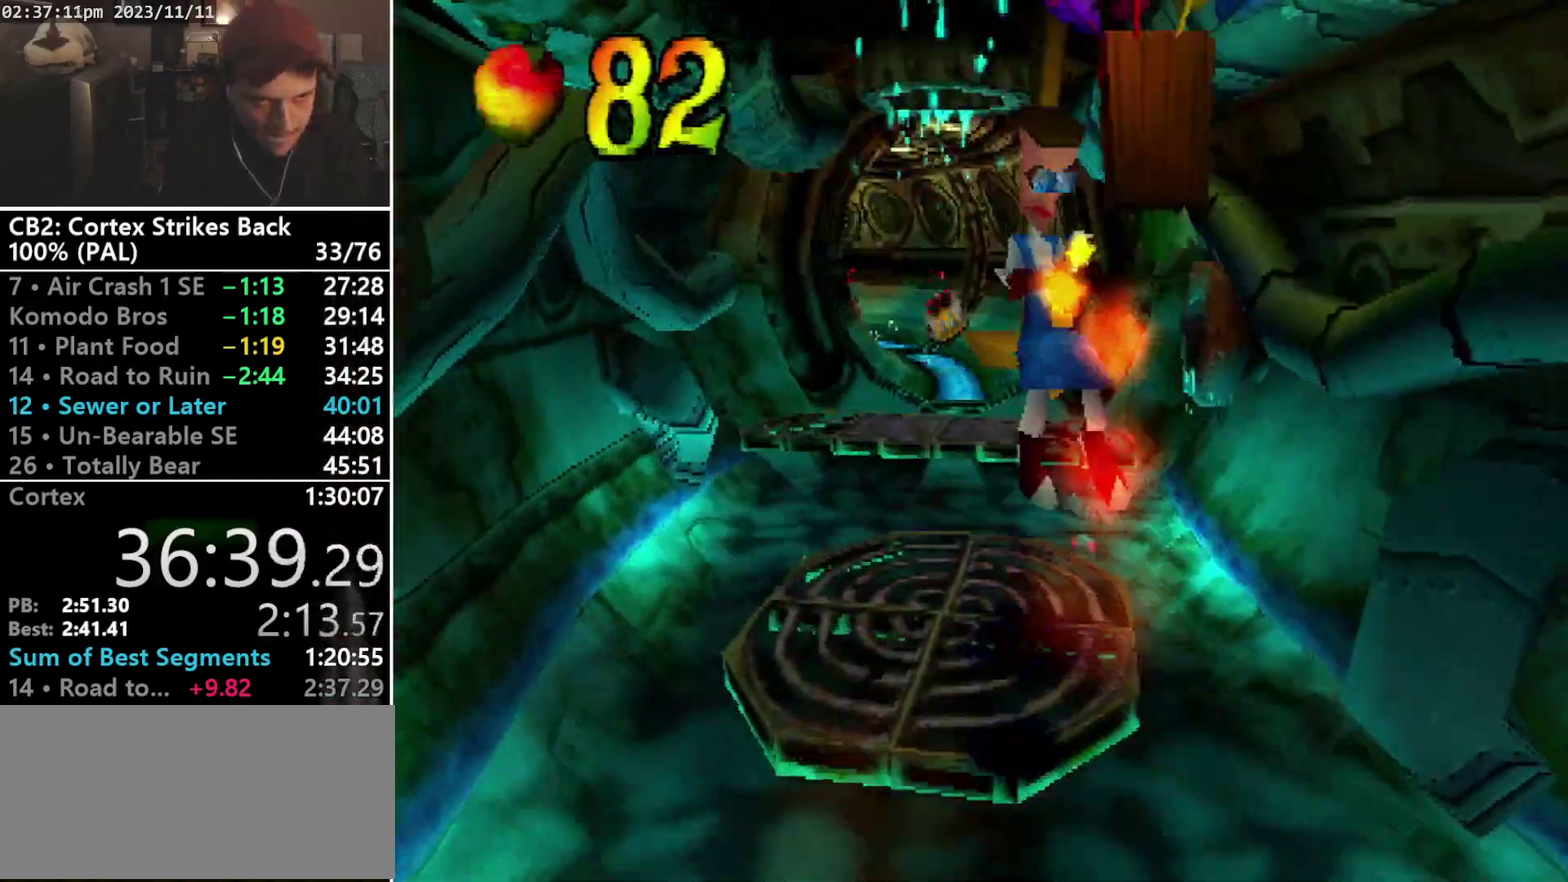
{"buttons": ["DPAD_UP"], "events": [[233, "SQUARE", "up"], [300, "SQUARE", "down"], [400, "SQUARE", "up"]]}
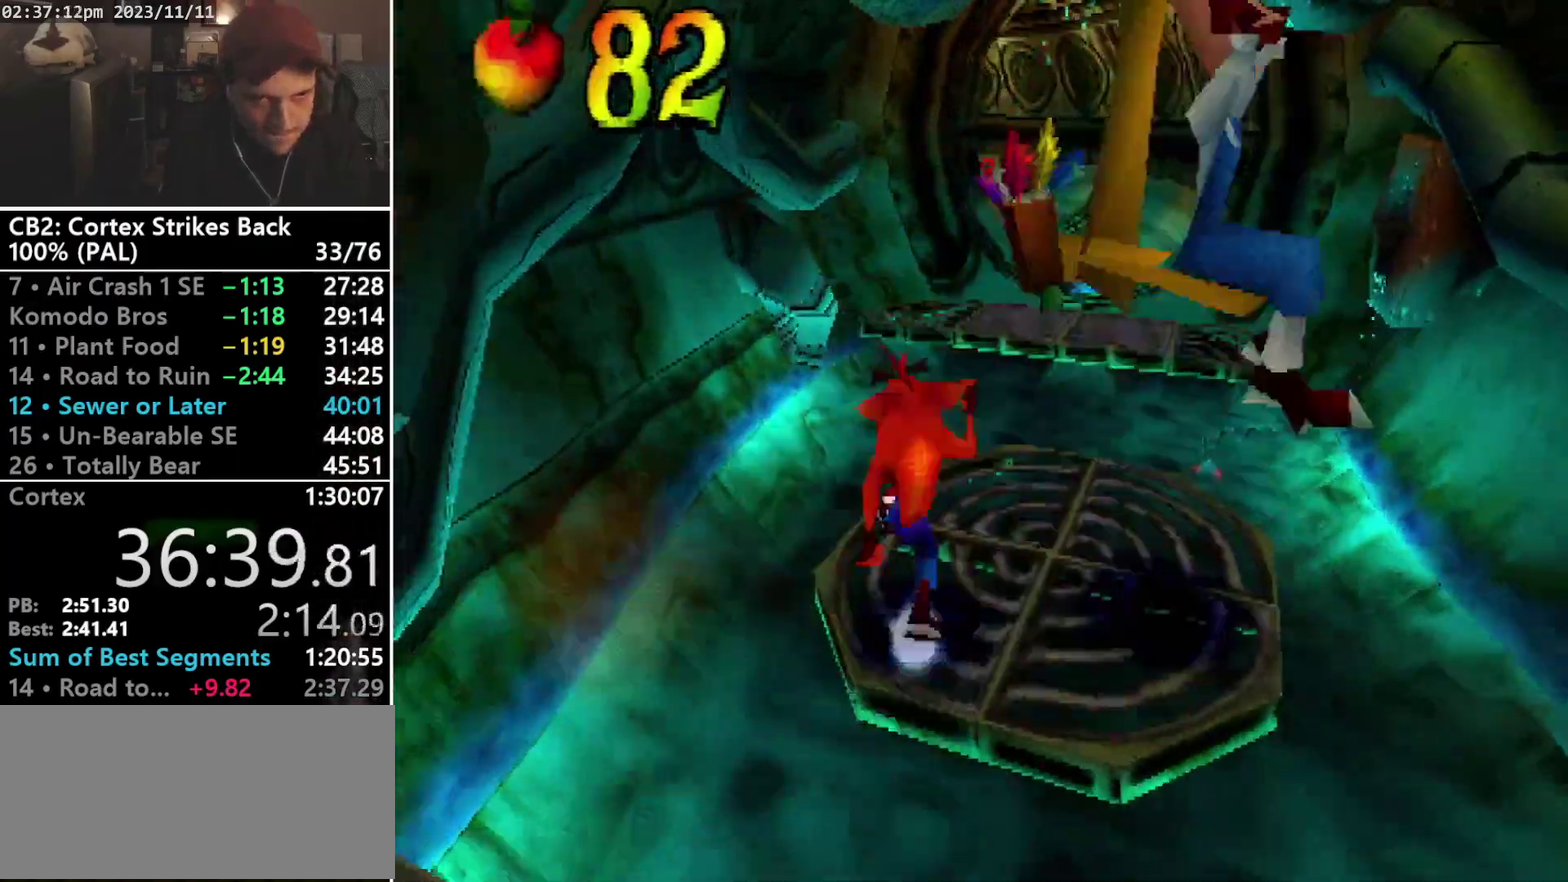
{"buttons": ["CROSS", "DPAD_UP"], "events": [[233, "DPAD_RIGHT", "down"], [367, "CROSS", "down"], [467, "DPAD_RIGHT", "up"]]}
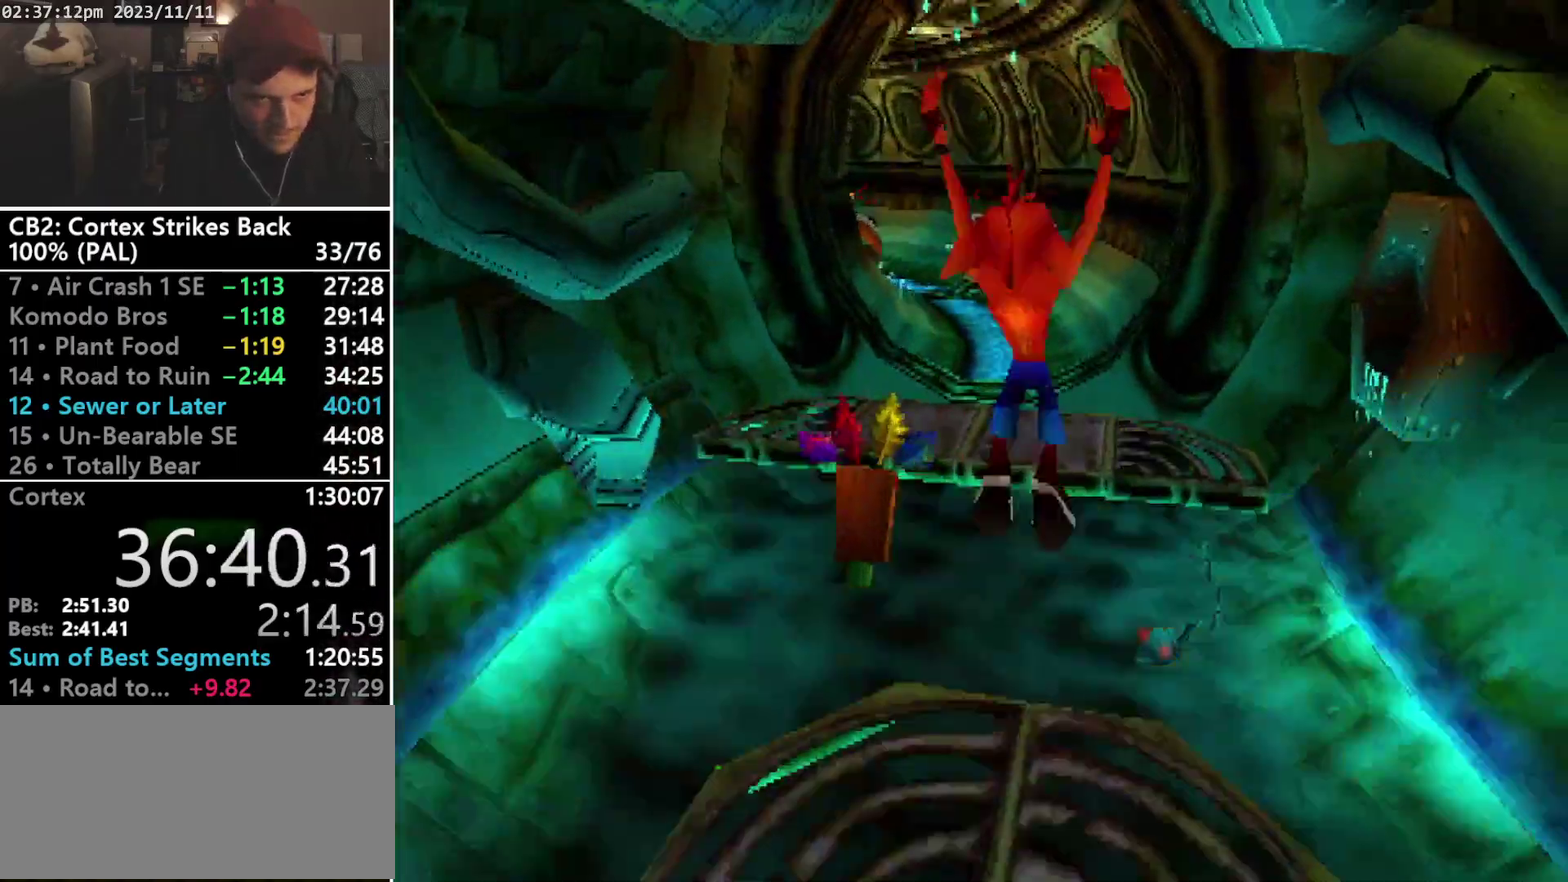
{"buttons": ["DPAD_UP"], "events": [[333, "CROSS", "up"]]}
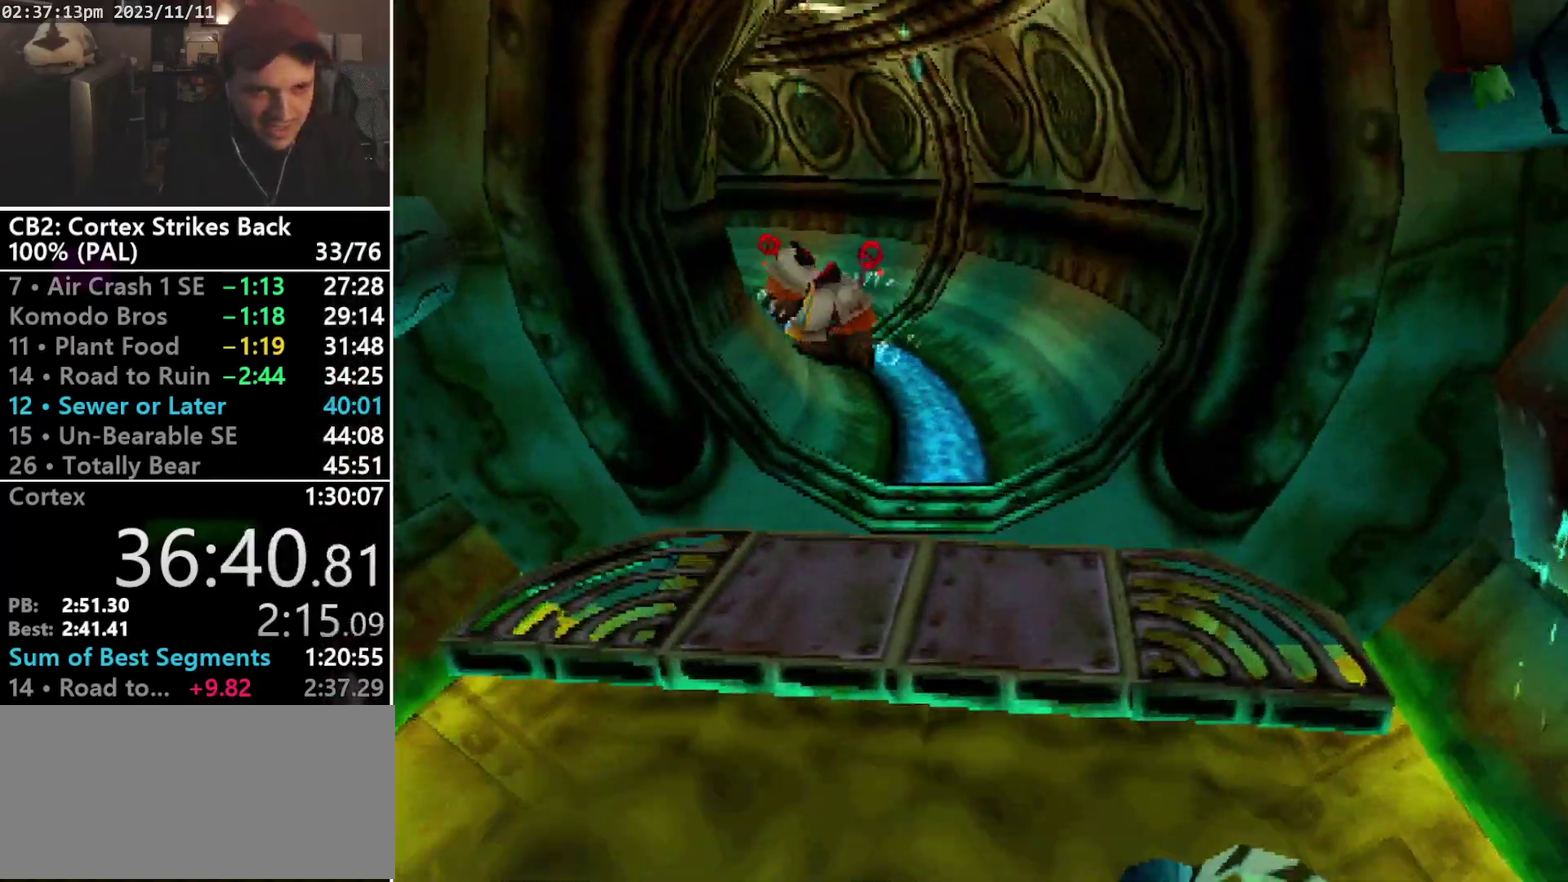
{"buttons": ["R1", "DPAD_UP"], "events": [[167, "DPAD_LEFT", "down"], [267, "DPAD_LEFT", "up"], [467, "R1", "down"]]}